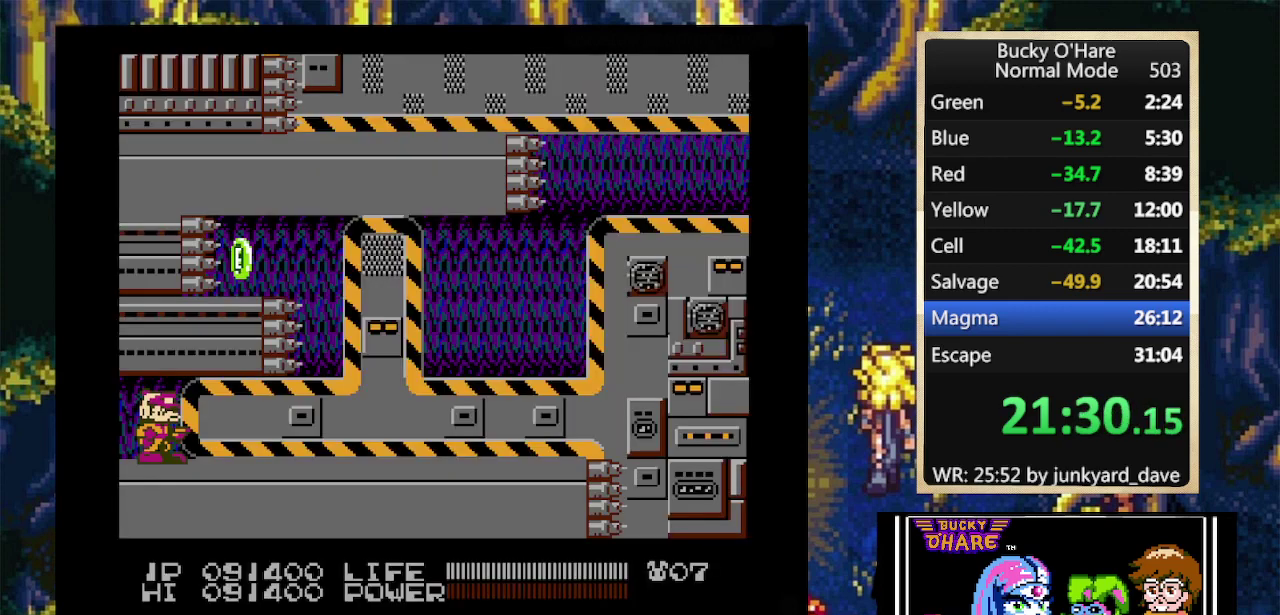
Gameplay with a controller (Nintendo layout); each line is a JSON object with the inputs held at the frame after it. "events" lists button and stick changes between this image and that frame as [ms after this image, input, new state], when the widget could be followed in between. Not read: L1 L3 R1 R3 SELECT.
{"buttons": ["DPAD_RIGHT"], "events": []}
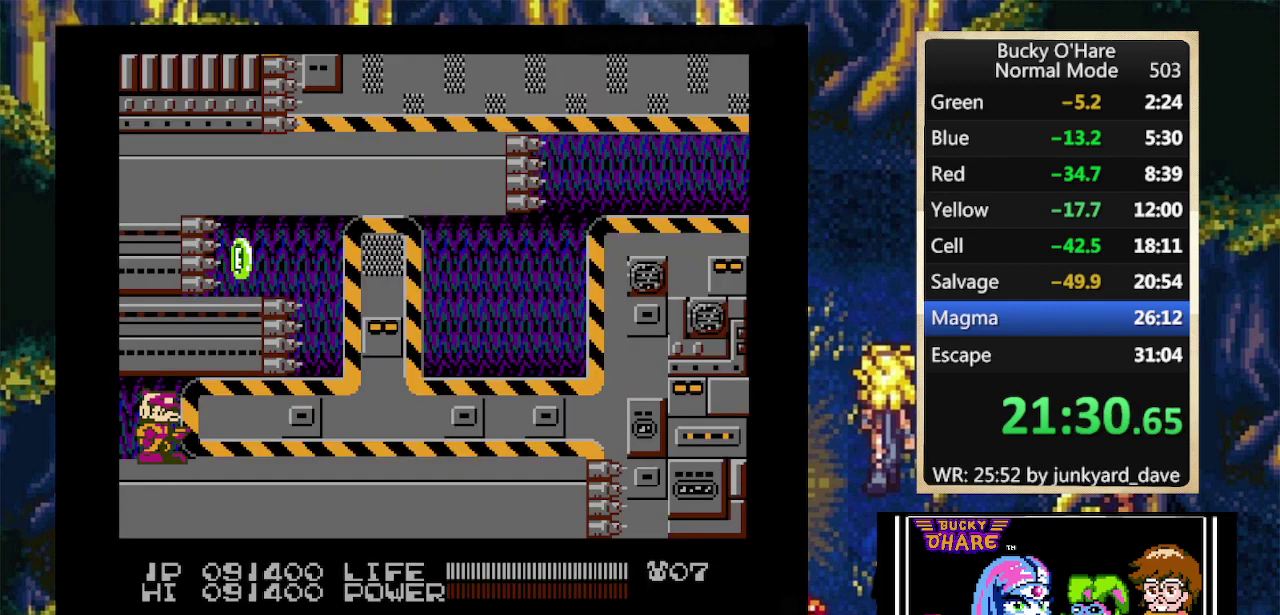
{"buttons": ["DPAD_RIGHT"], "events": []}
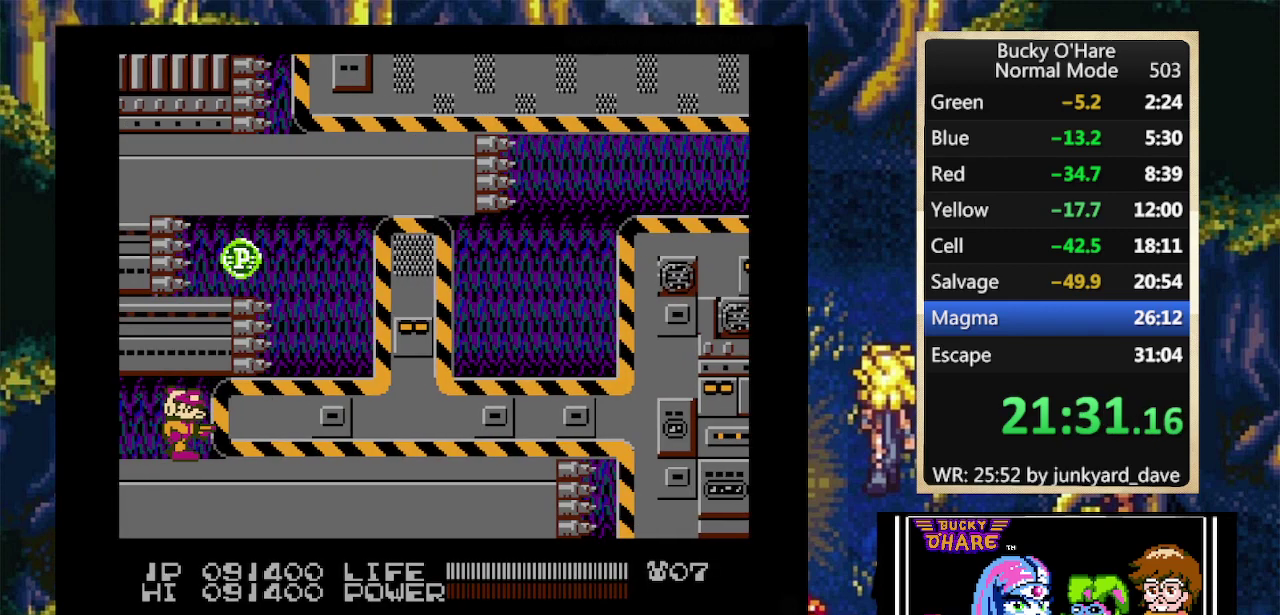
{"buttons": ["A", "DPAD_RIGHT"], "events": [[433, "A", "down"]]}
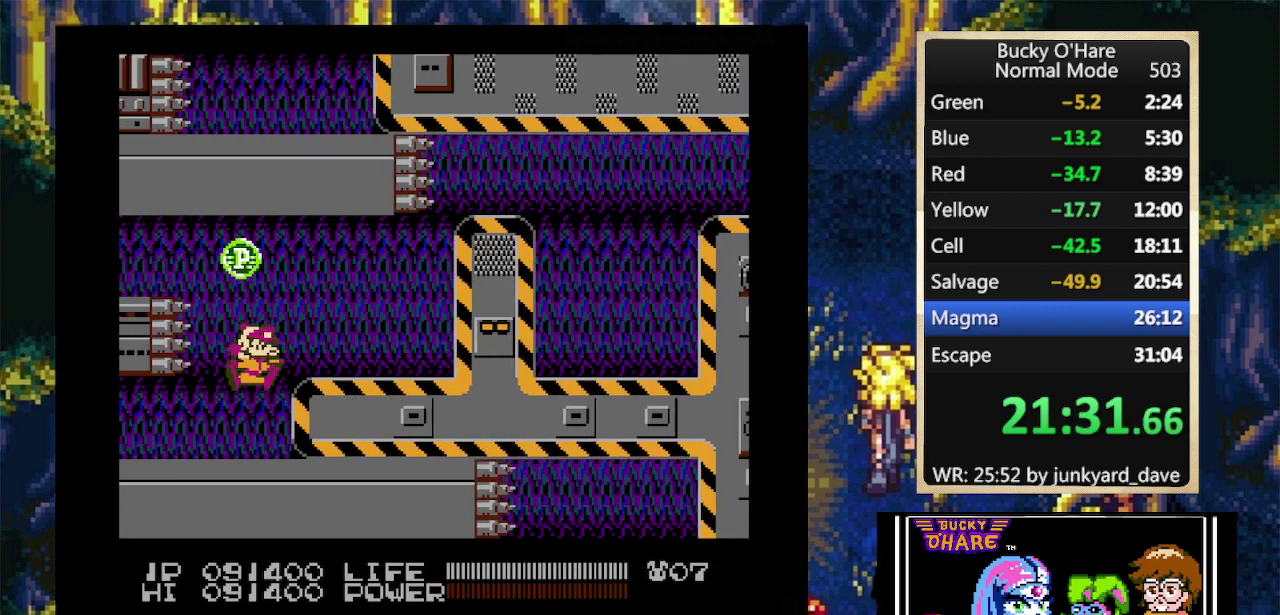
{"buttons": ["DPAD_RIGHT"], "events": [[200, "A", "up"]]}
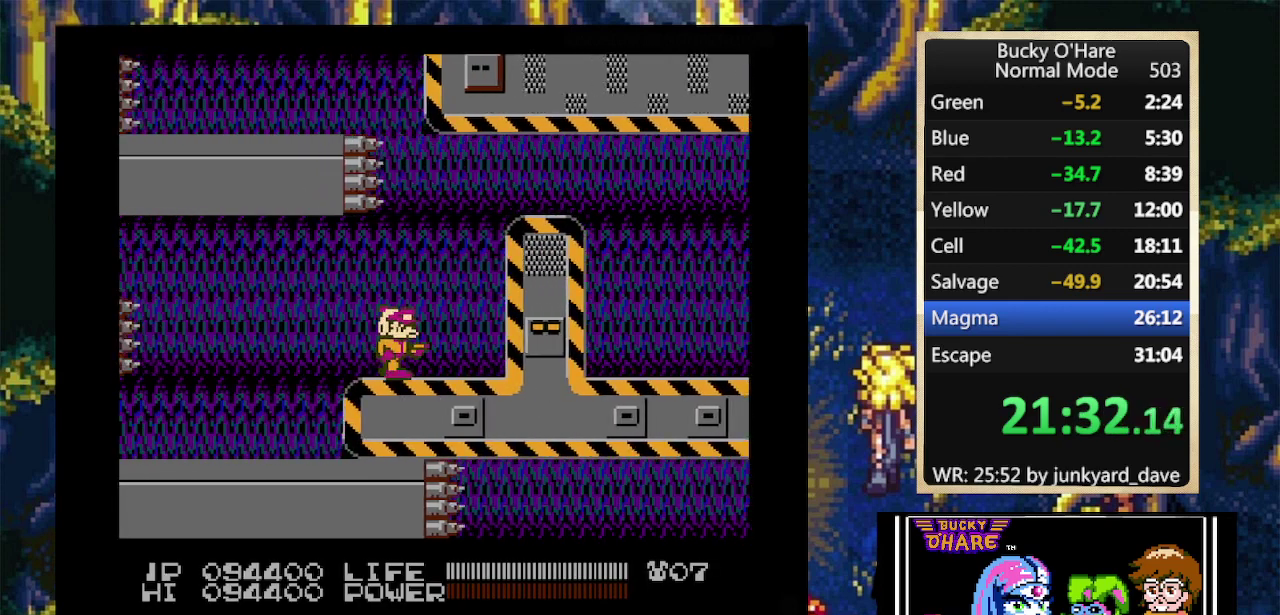
{"buttons": ["B", "DPAD_RIGHT"], "events": [[167, "B", "down"]]}
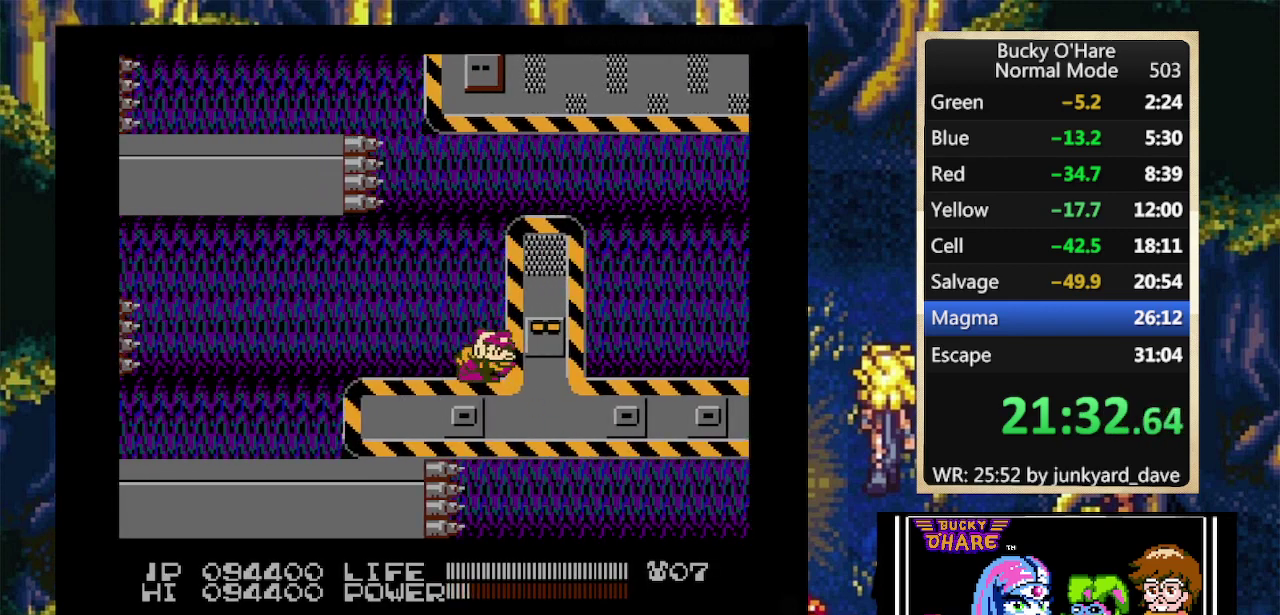
{"buttons": ["A", "DPAD_RIGHT"], "events": [[133, "B", "up"], [167, "DPAD_UP", "down"], [200, "A", "down"], [300, "A", "up"], [367, "A", "down"], [433, "A", "up"], [433, "DPAD_UP", "up"], [500, "A", "down"]]}
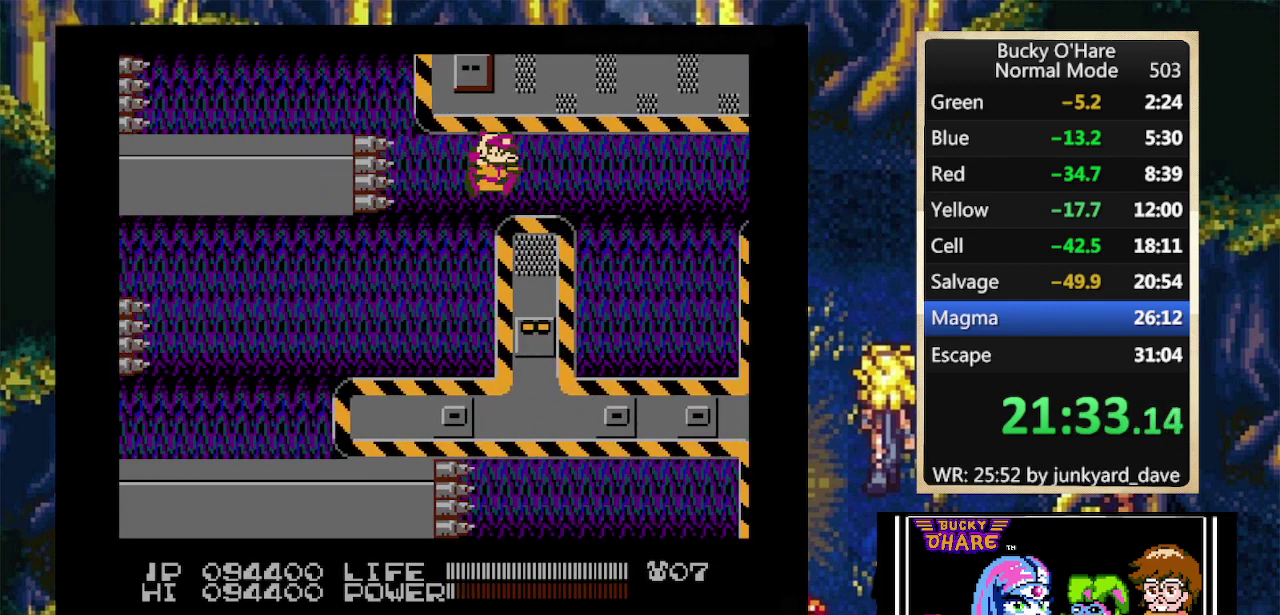
{"buttons": ["B", "DPAD_RIGHT"], "events": [[33, "A", "up"], [500, "B", "down"]]}
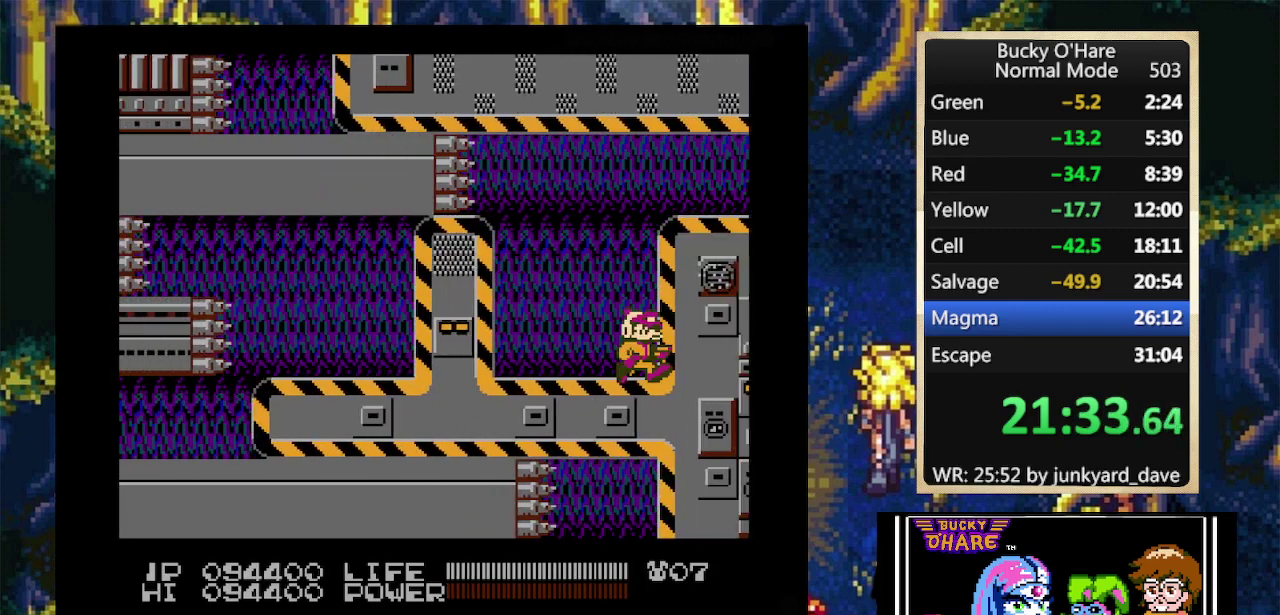
{"buttons": ["DPAD_RIGHT"], "events": [[333, "B", "up"], [333, "DPAD_UP", "down"], [400, "A", "down"], [467, "A", "up"], [500, "DPAD_UP", "up"]]}
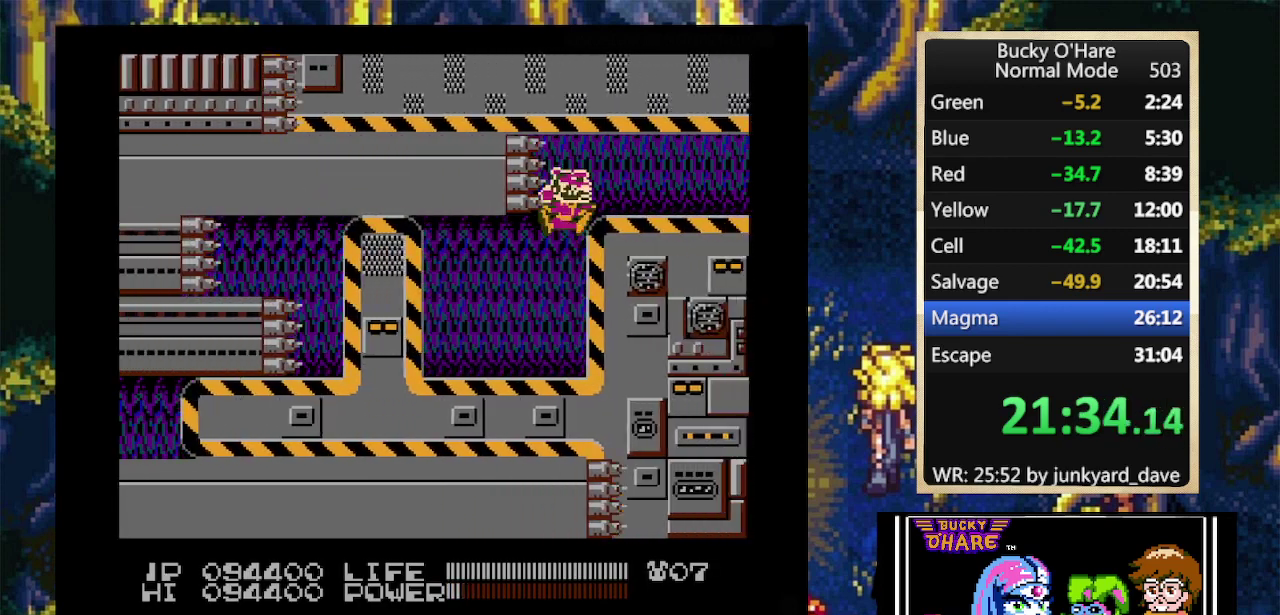
{"buttons": ["DPAD_RIGHT"], "events": [[33, "A", "down"], [233, "A", "up"]]}
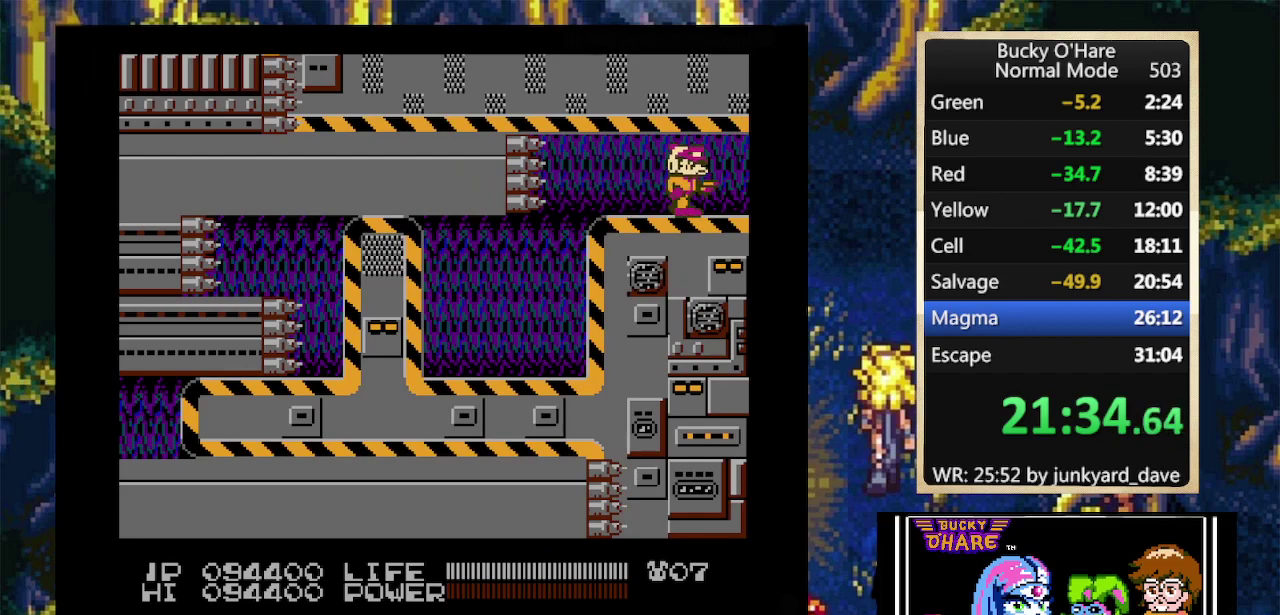
{"buttons": ["DPAD_RIGHT"], "events": []}
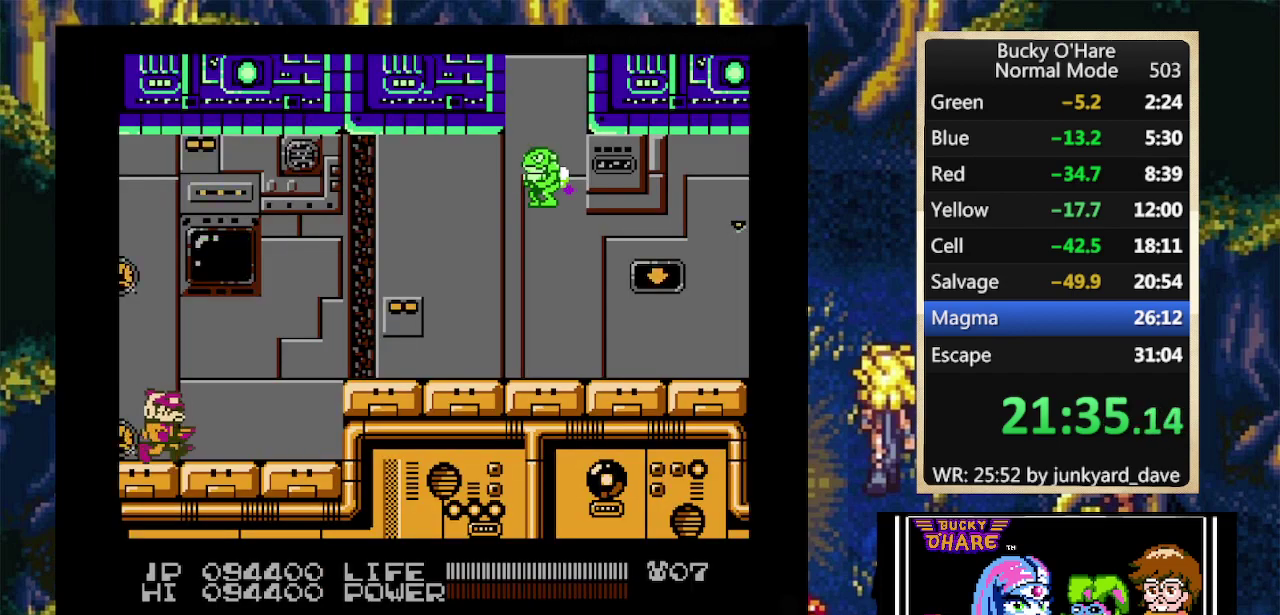
{"buttons": ["A", "DPAD_RIGHT"], "events": [[433, "A", "down"]]}
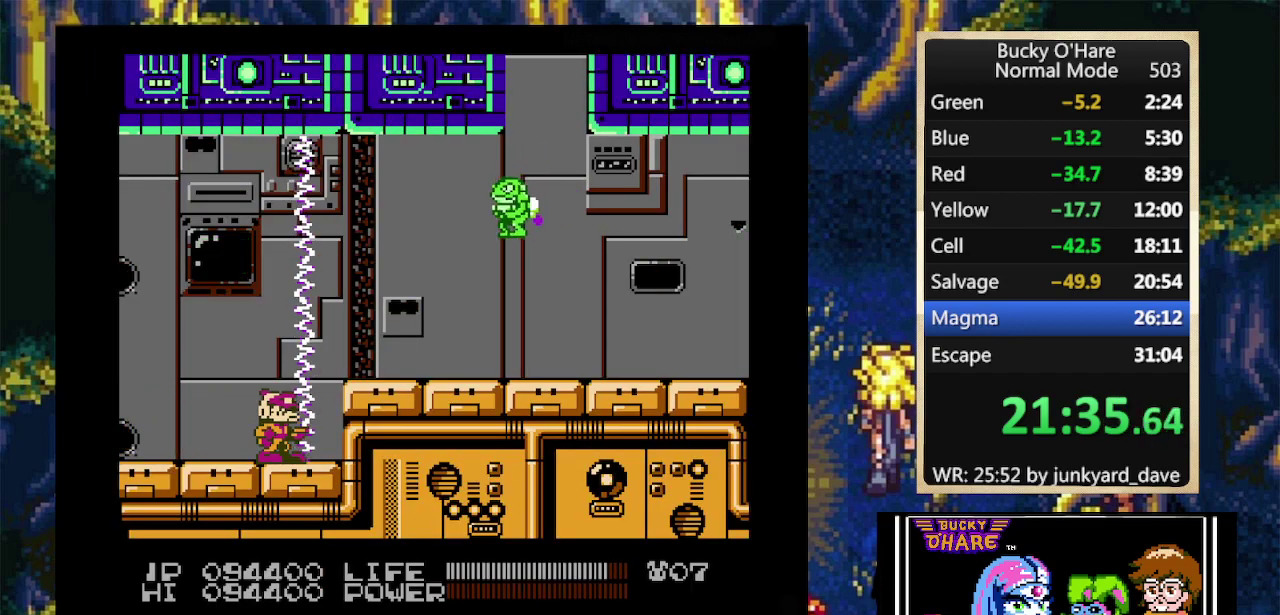
{"buttons": ["DPAD_RIGHT"], "events": [[133, "A", "up"], [333, "A", "down"], [500, "A", "up"]]}
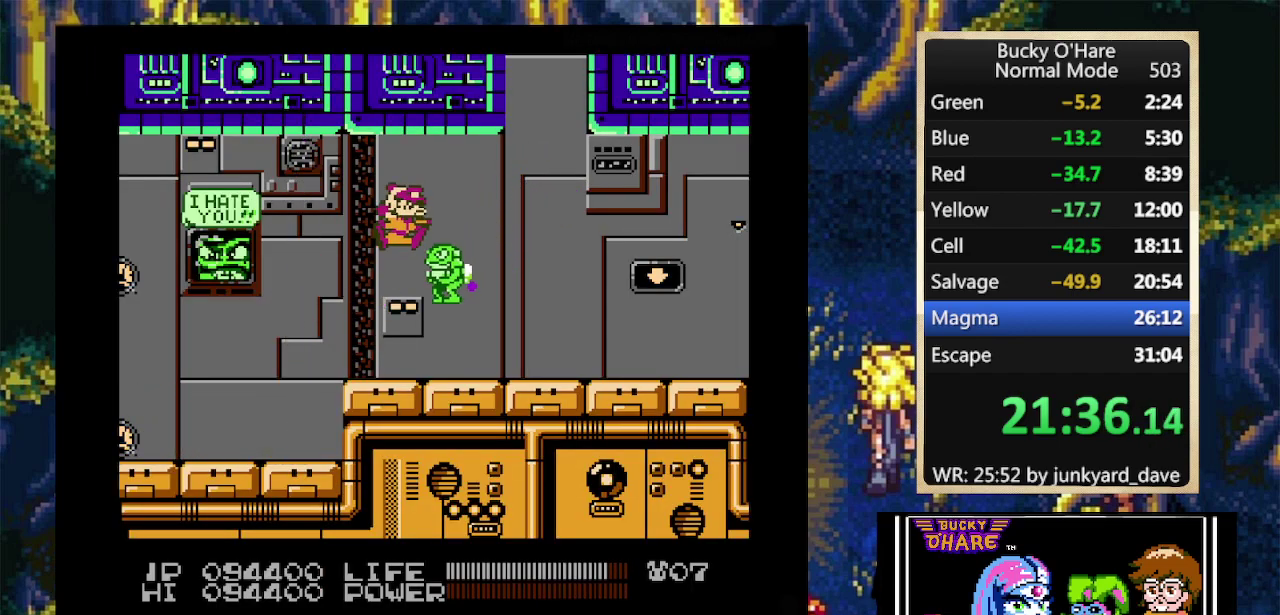
{"buttons": ["DPAD_RIGHT"], "events": [[33, "B", "down"], [267, "B", "up"], [333, "B", "down"], [400, "B", "up"]]}
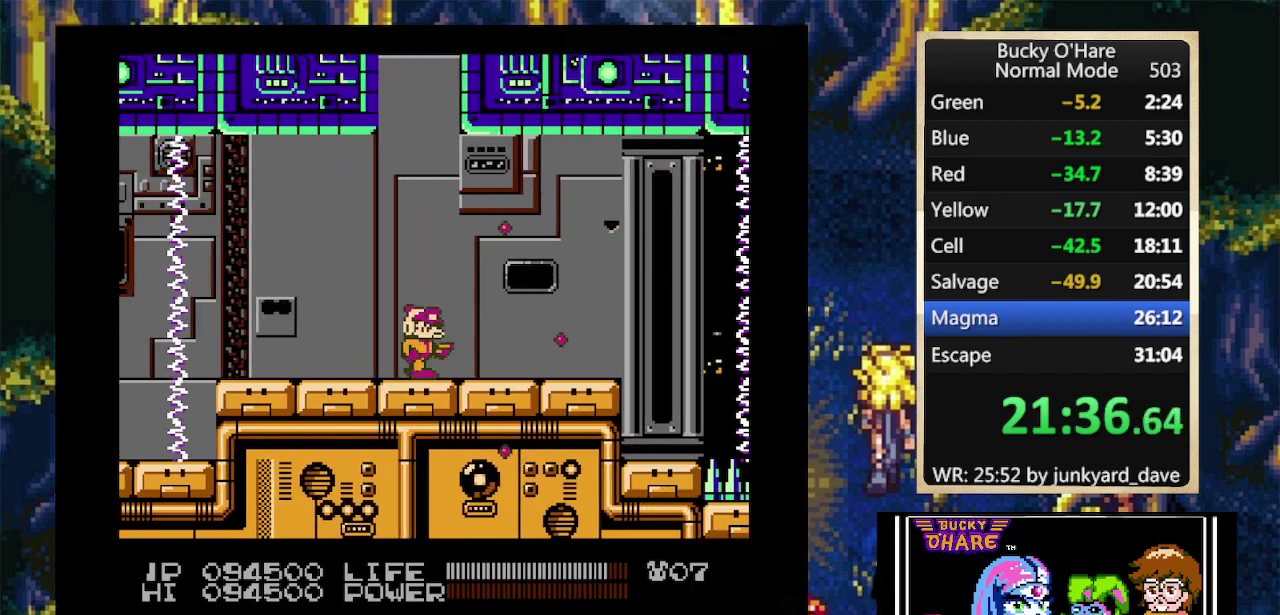
{"buttons": ["DPAD_RIGHT"], "events": []}
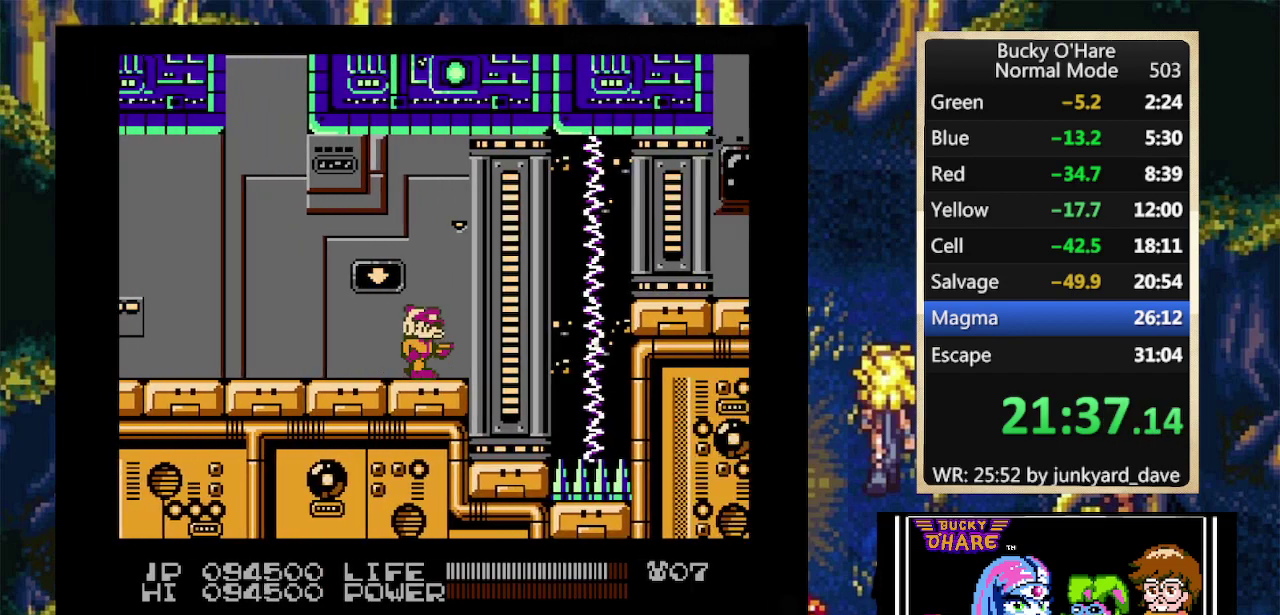
{"buttons": [], "events": [[67, "A", "down"], [167, "A", "up"], [300, "B", "down"], [333, "DPAD_RIGHT", "up"], [400, "B", "up"]]}
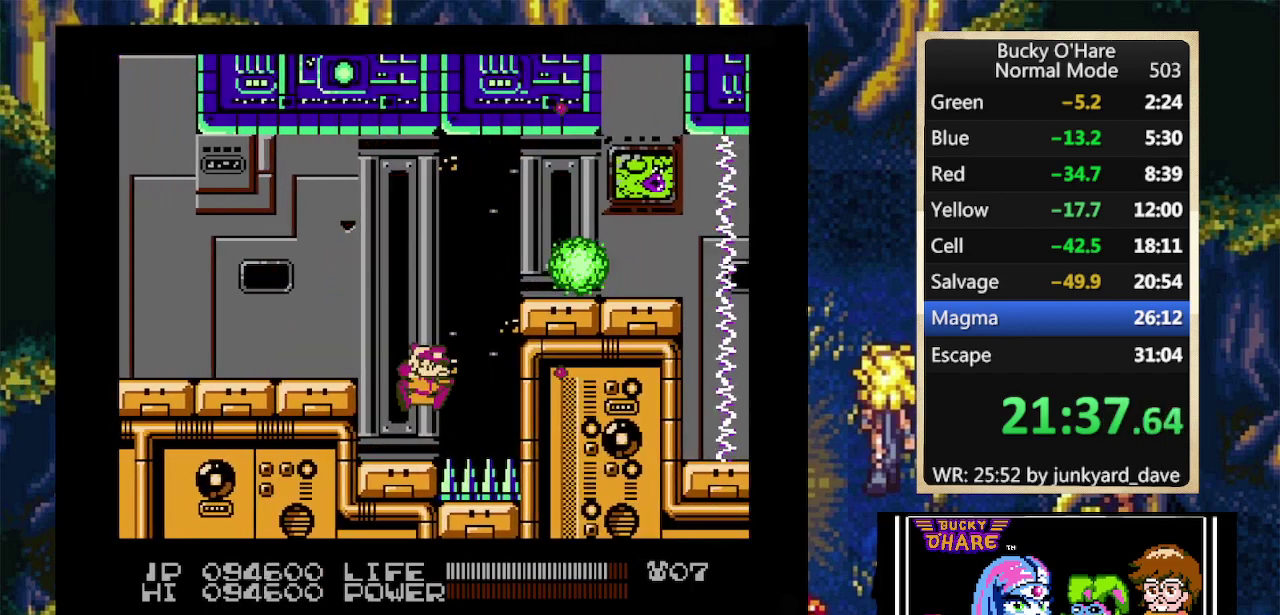
{"buttons": ["DPAD_RIGHT"], "events": [[467, "DPAD_RIGHT", "down"]]}
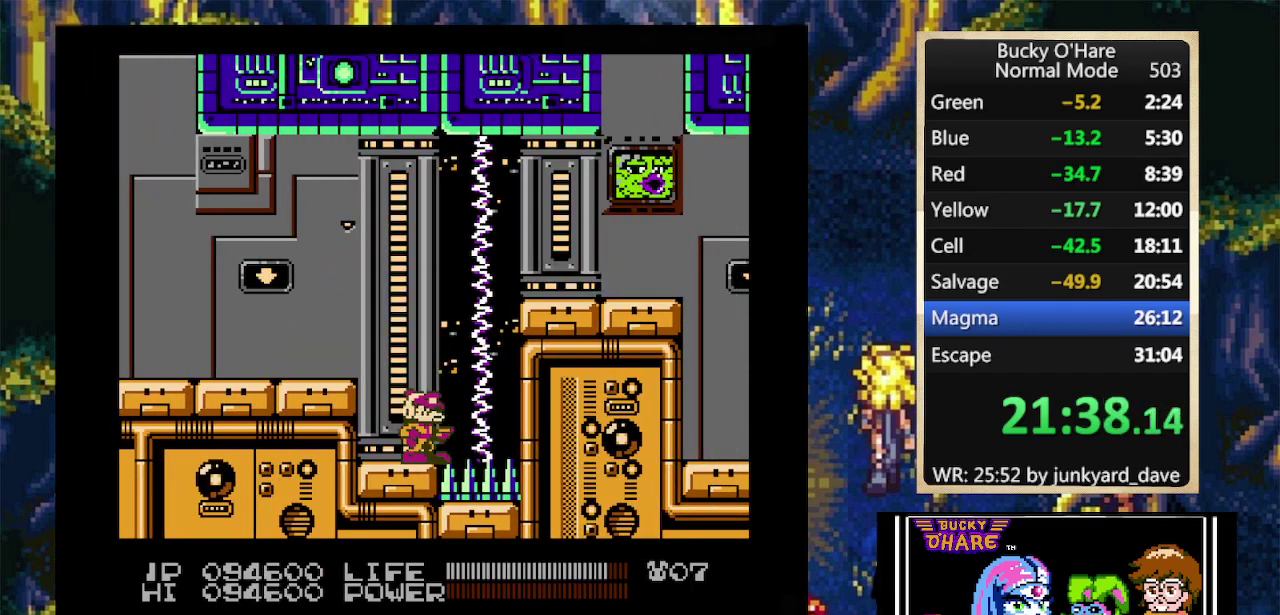
{"buttons": [], "events": [[67, "DPAD_RIGHT", "up"]]}
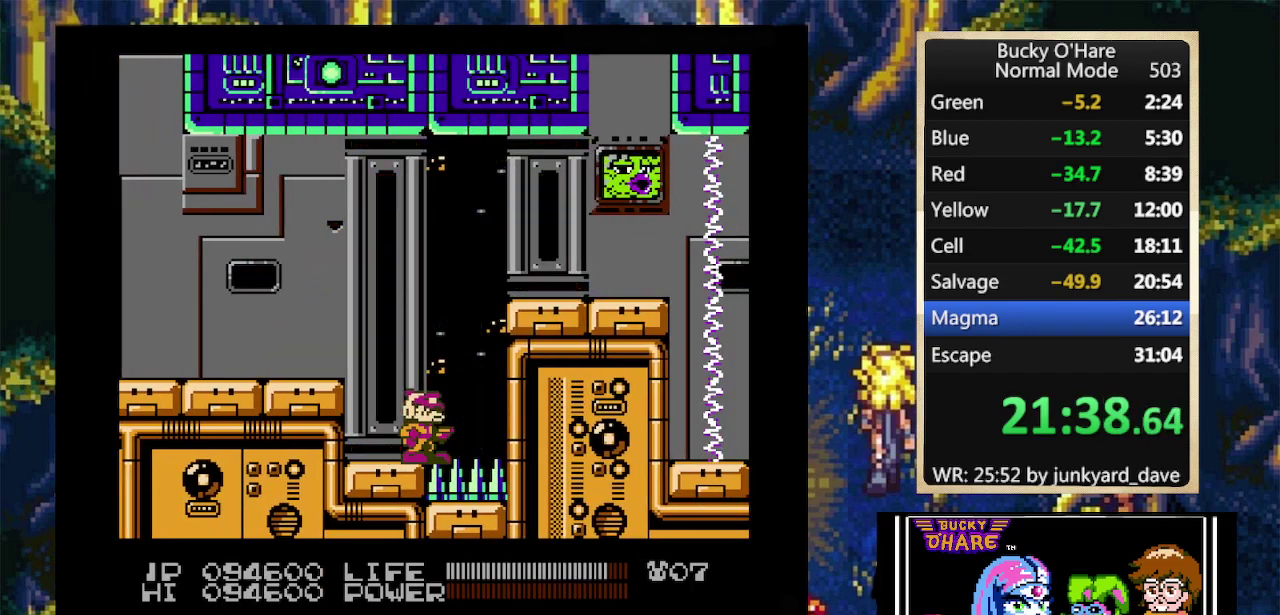
{"buttons": ["B"], "events": [[100, "B", "down"]]}
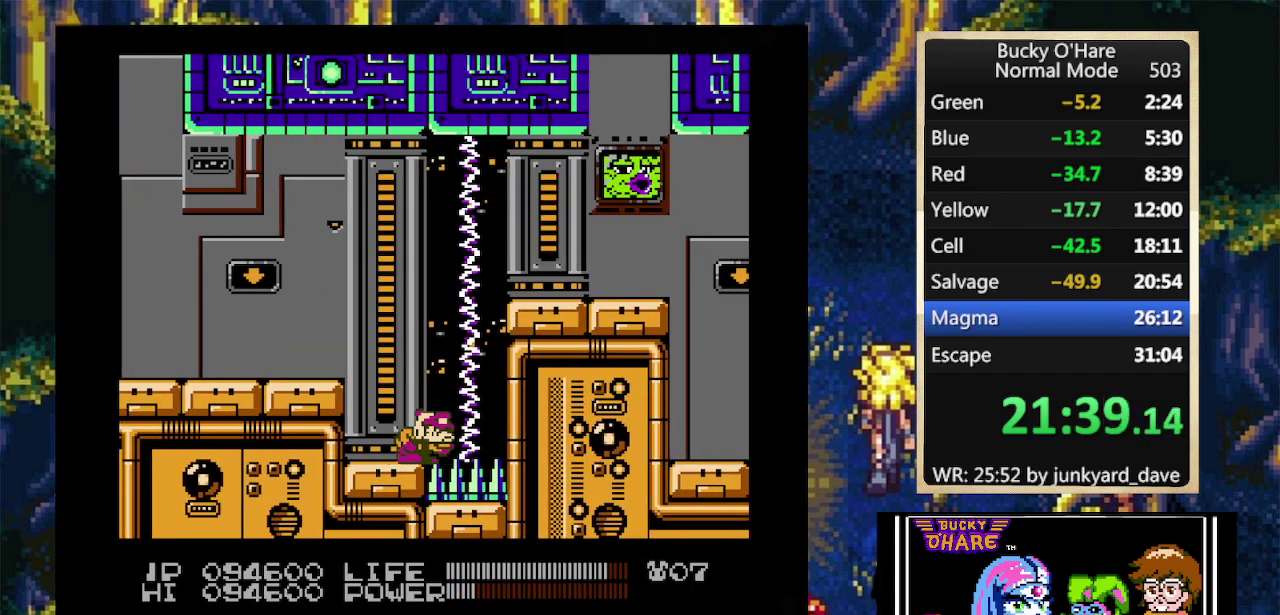
{"buttons": ["B"], "events": []}
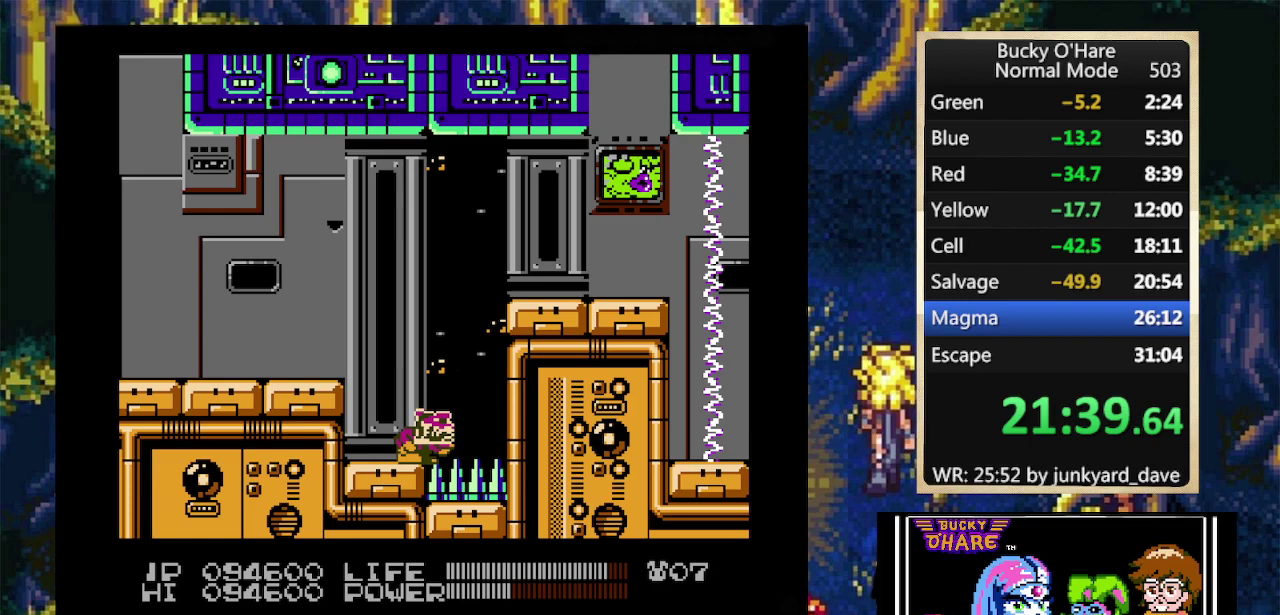
{"buttons": ["B"], "events": []}
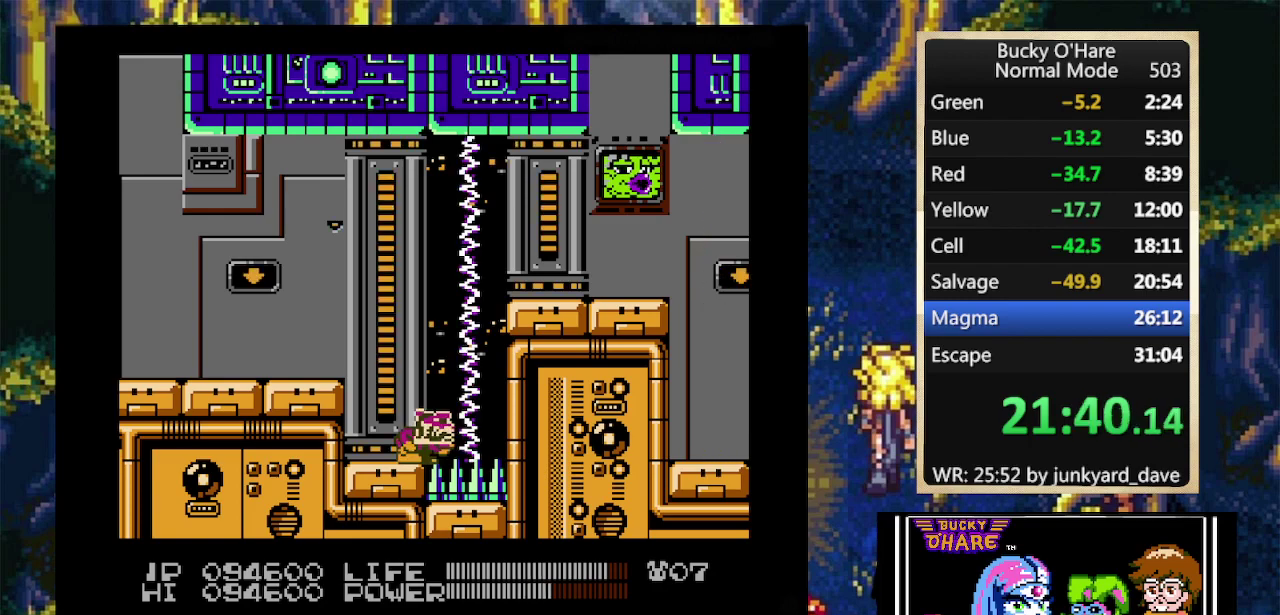
{"buttons": ["B", "DPAD_UP", "DPAD_RIGHT"], "events": [[400, "DPAD_RIGHT", "down"], [500, "DPAD_UP", "down"]]}
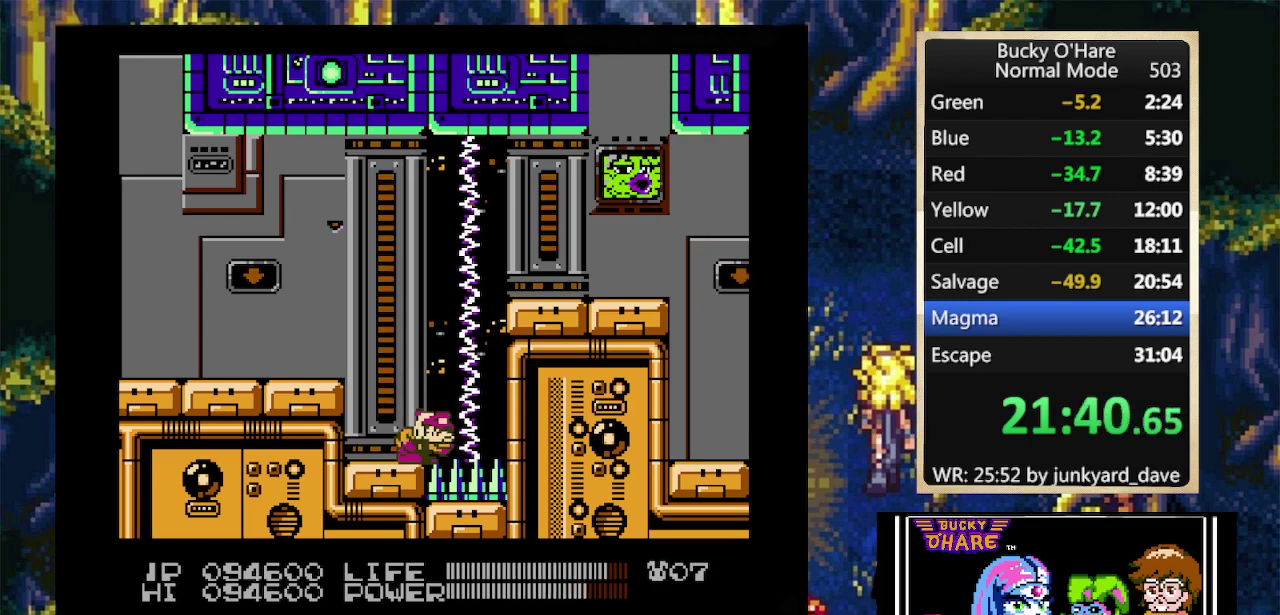
{"buttons": ["DPAD_UP", "DPAD_RIGHT"], "events": [[33, "B", "up"], [367, "A", "down"], [467, "A", "up"]]}
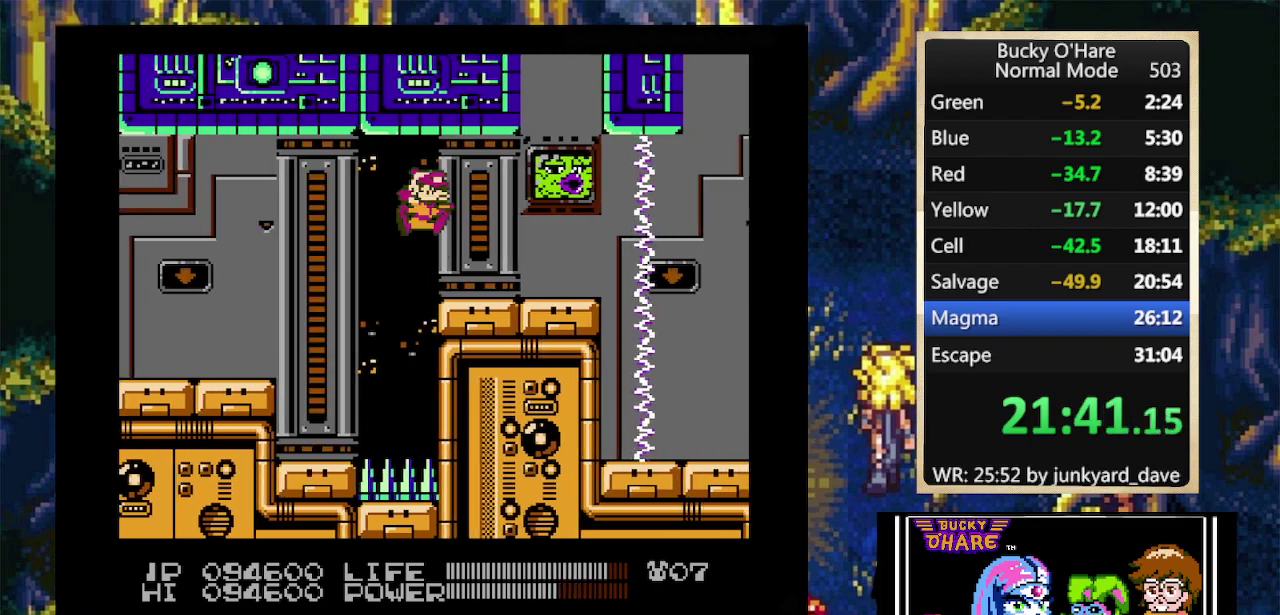
{"buttons": ["DPAD_RIGHT"], "events": [[33, "A", "down"], [133, "A", "up"], [233, "DPAD_UP", "up"]]}
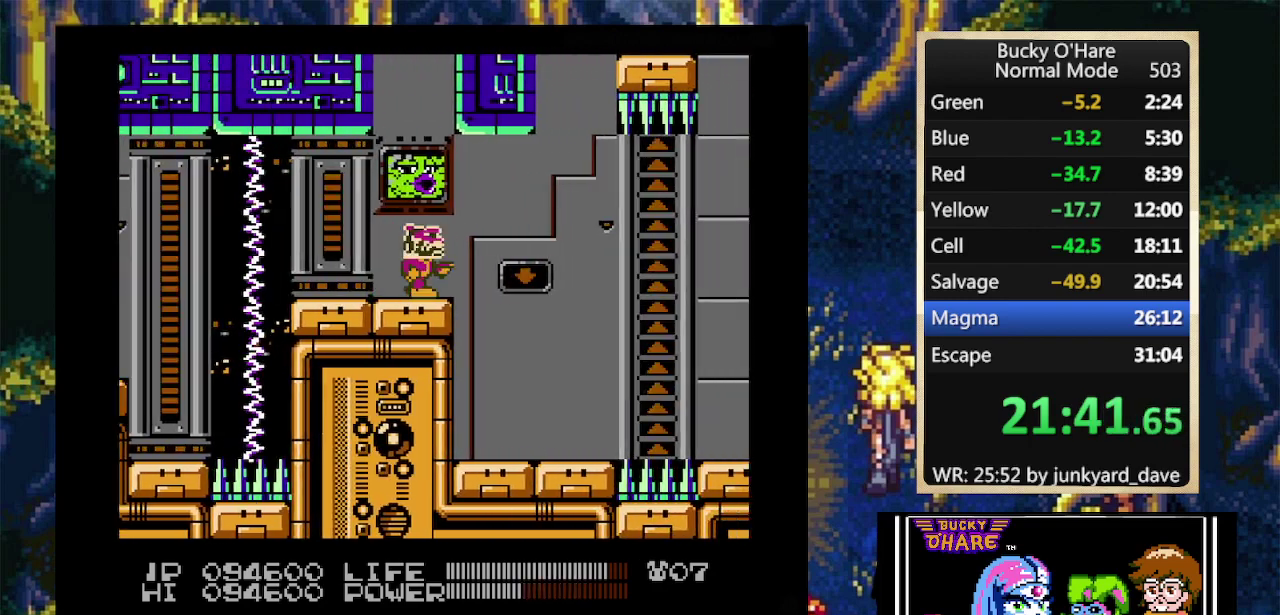
{"buttons": ["DPAD_RIGHT"], "events": []}
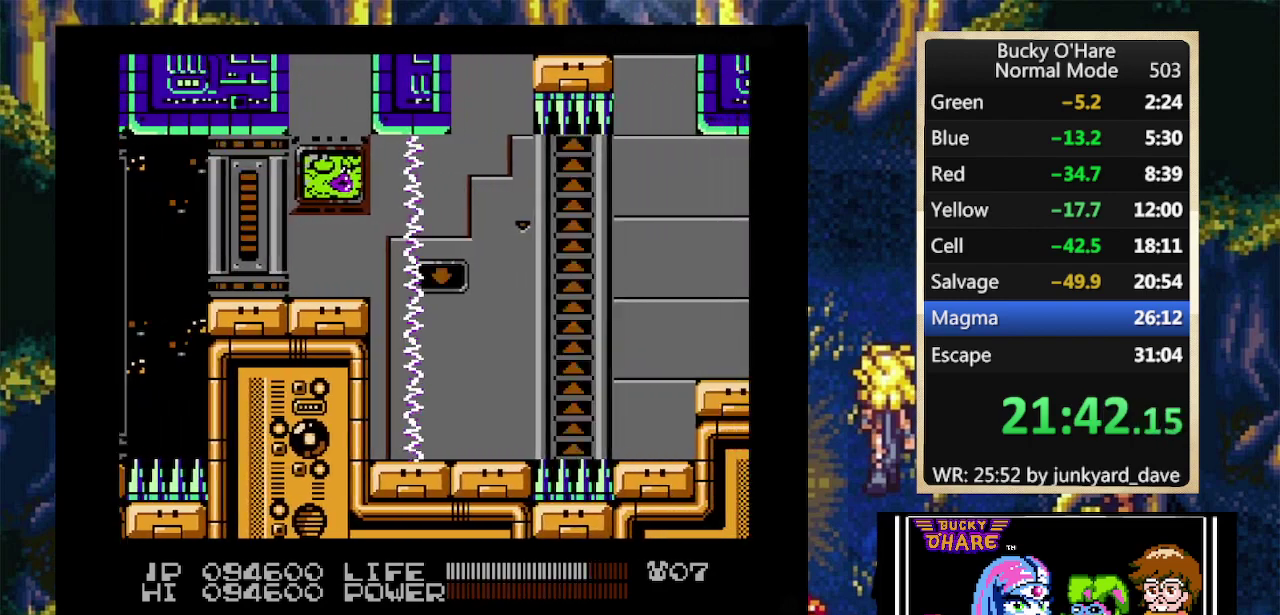
{"buttons": ["DPAD_RIGHT"], "events": [[367, "A", "down"], [433, "A", "up"]]}
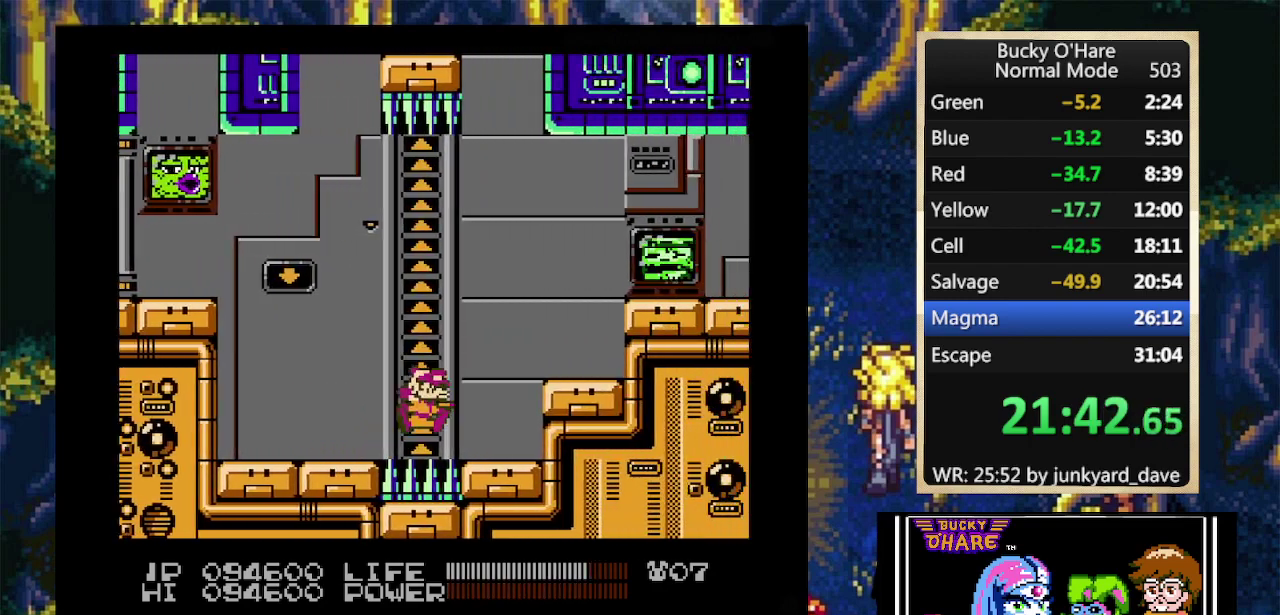
{"buttons": ["DPAD_RIGHT"], "events": [[400, "A", "down"], [500, "A", "up"]]}
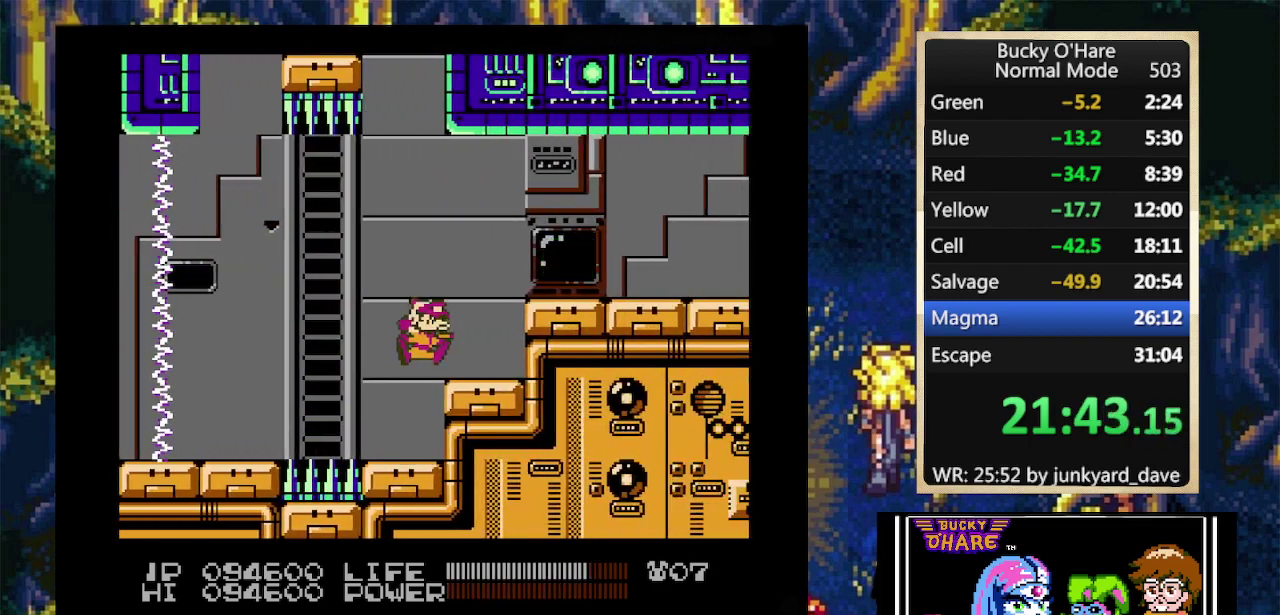
{"buttons": ["DPAD_RIGHT"], "events": [[300, "A", "down"], [400, "A", "up"]]}
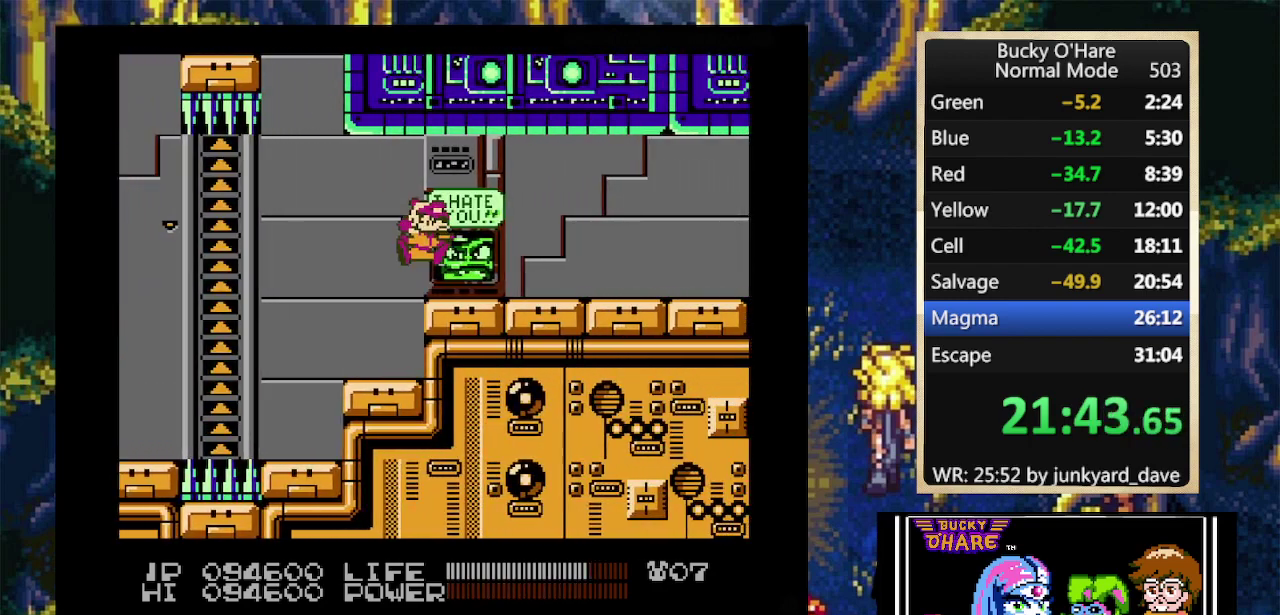
{"buttons": ["B", "DPAD_RIGHT"], "events": [[500, "B", "down"]]}